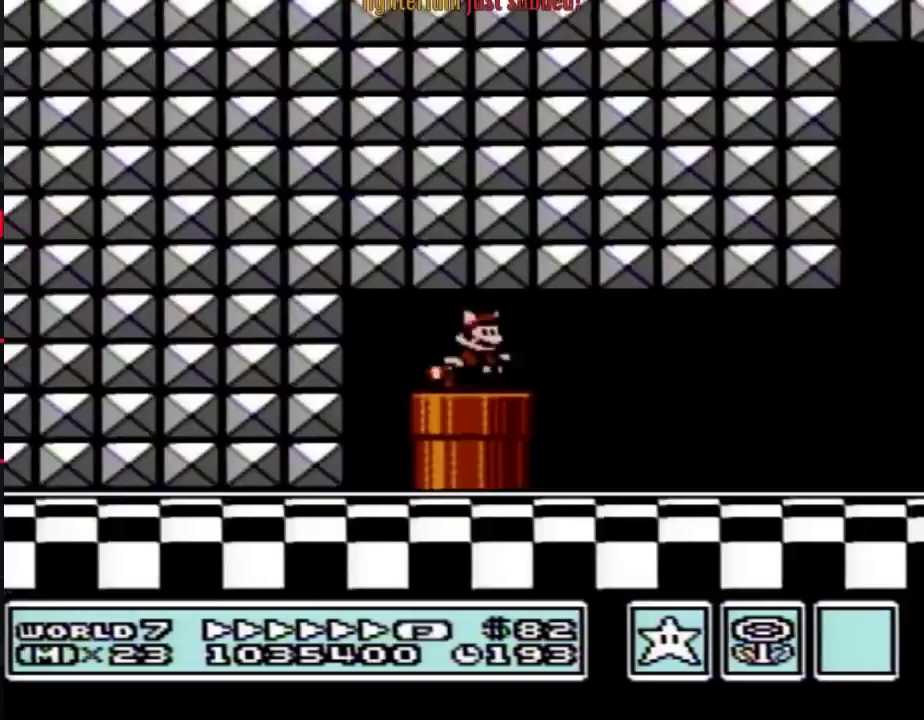
Gameplay with a controller (Nintendo layout); each line is a JSON object with the inputs held at the frame after it. "events" lists button and stick changes between this image and that frame as [ms after this image, input, new state], when the widget could be followed in between. Not read: L3 R3.
{"buttons": ["B", "DPAD_RIGHT"], "events": [[33, "A", "down"], [50, "B", "down"], [83, "A", "up"]]}
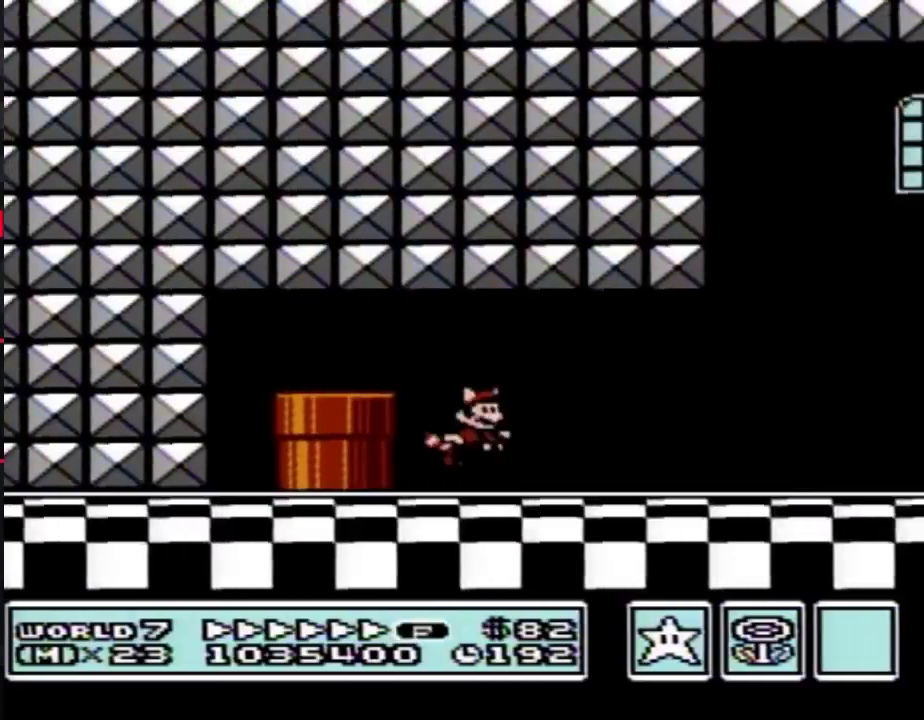
{"buttons": ["B", "DPAD_RIGHT"], "events": []}
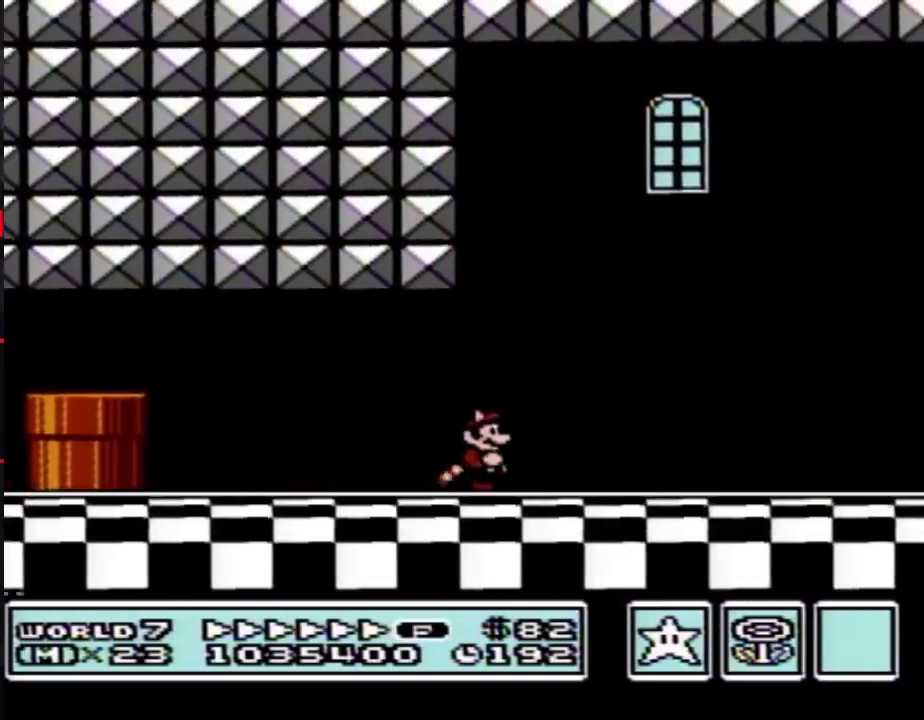
{"buttons": ["B", "DPAD_RIGHT"], "events": []}
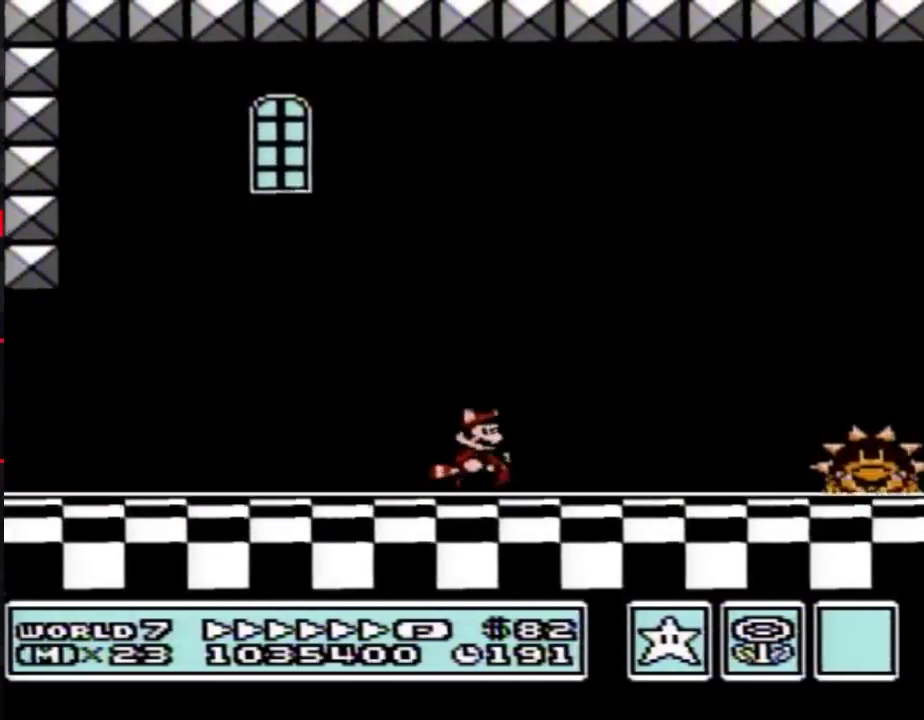
{"buttons": ["A", "B", "DPAD_RIGHT"], "events": [[400, "A", "down"]]}
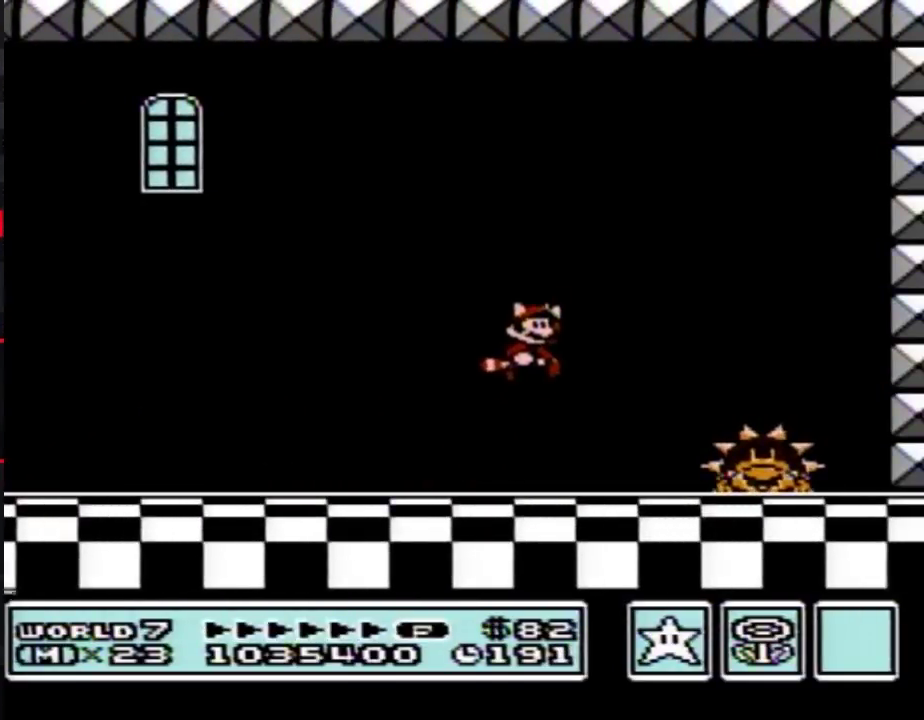
{"buttons": ["B"], "events": [[150, "A", "up"], [500, "DPAD_RIGHT", "up"]]}
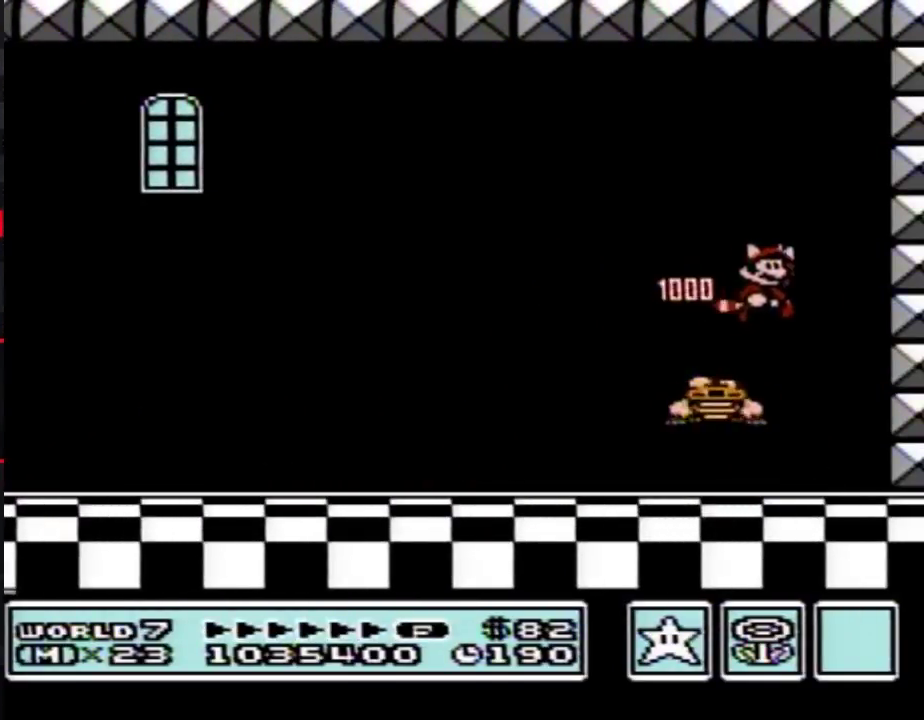
{"buttons": ["B"], "events": [[67, "DPAD_LEFT", "down"], [367, "DPAD_LEFT", "up"]]}
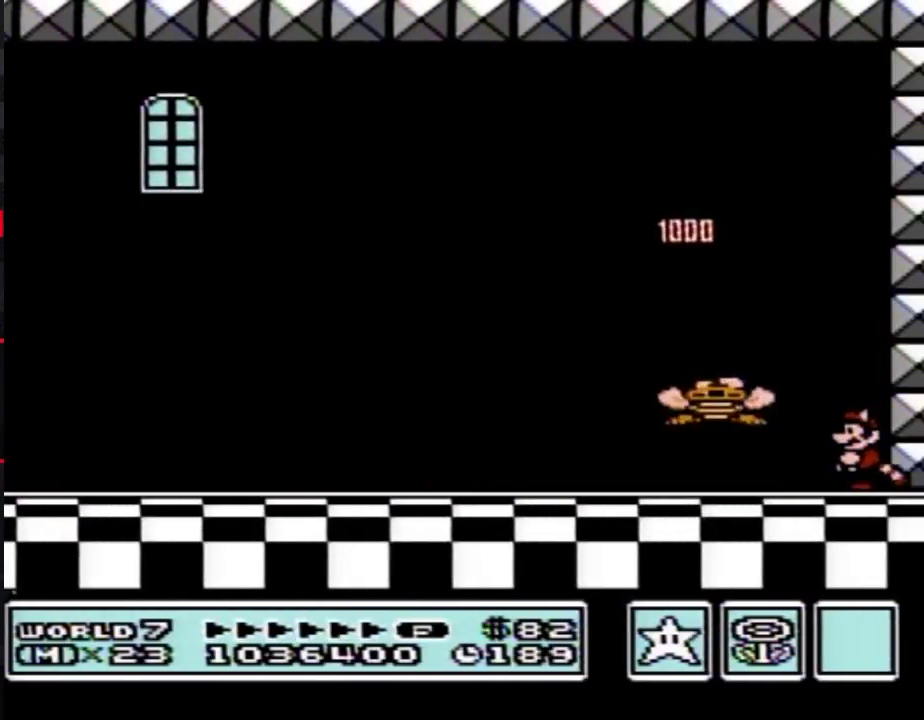
{"buttons": ["B", "DPAD_LEFT"], "events": [[217, "DPAD_LEFT", "down"]]}
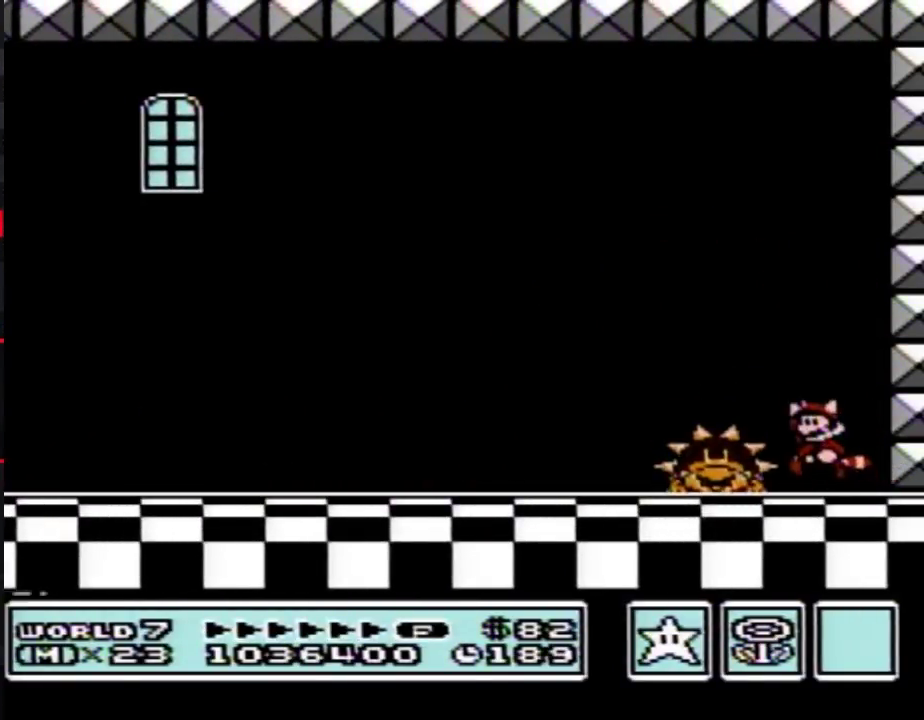
{"buttons": ["B"], "events": [[33, "A", "down"], [83, "A", "up"], [117, "DPAD_LEFT", "up"]]}
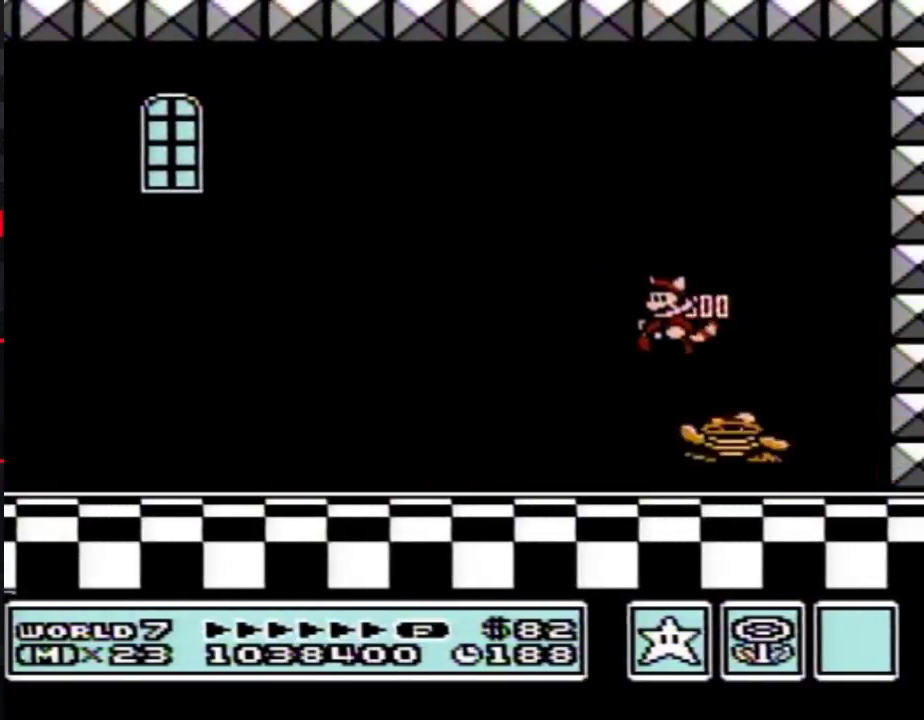
{"buttons": ["B"], "events": [[67, "DPAD_RIGHT", "down"], [250, "DPAD_RIGHT", "up"]]}
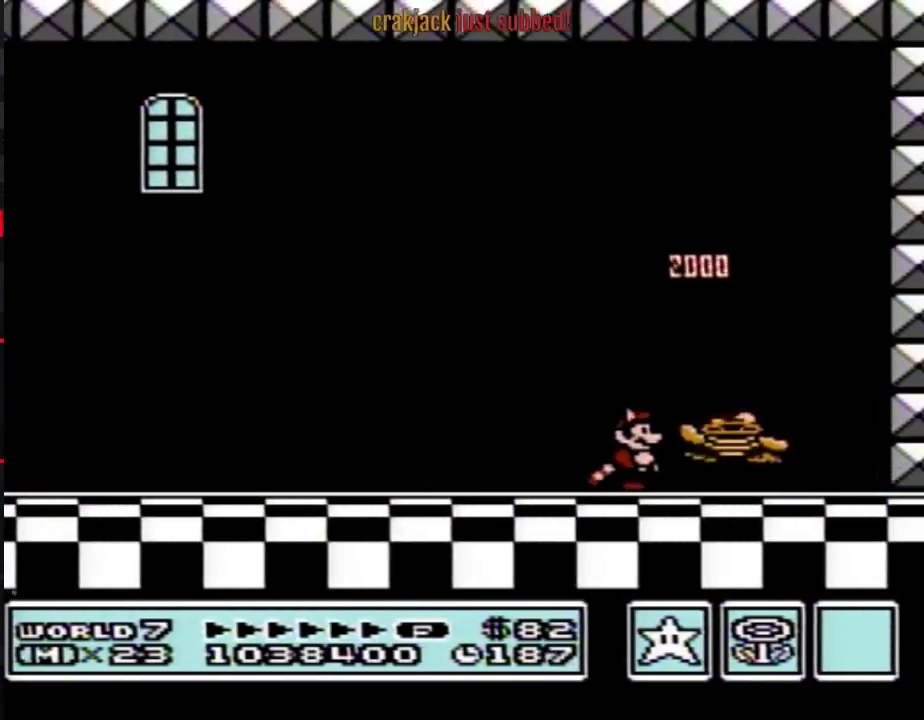
{"buttons": ["B"], "events": [[250, "DPAD_RIGHT", "down"], [333, "A", "down"], [400, "A", "up"], [500, "DPAD_RIGHT", "up"]]}
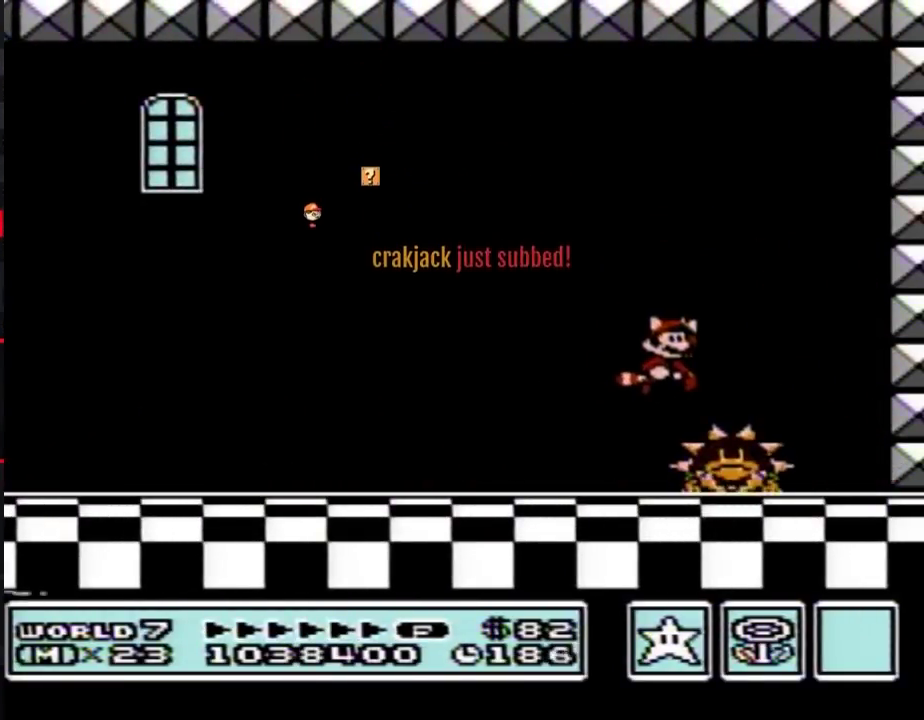
{"buttons": ["DPAD_RIGHT"], "events": [[117, "DPAD_LEFT", "down"], [283, "B", "up"], [283, "DPAD_LEFT", "up"], [367, "DPAD_RIGHT", "down"]]}
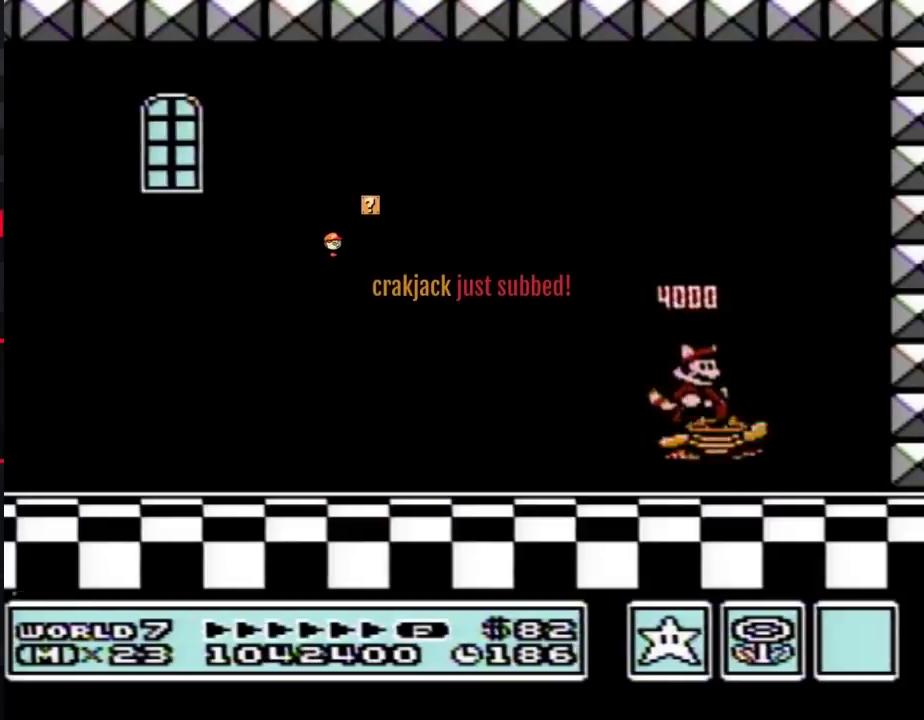
{"buttons": [], "events": [[33, "DPAD_RIGHT", "up"], [83, "DPAD_LEFT", "down"], [183, "DPAD_LEFT", "up"], [283, "DPAD_DOWN", "down"], [300, "B", "down"], [333, "A", "down"], [367, "DPAD_DOWN", "up"], [467, "A", "up"], [500, "B", "up"]]}
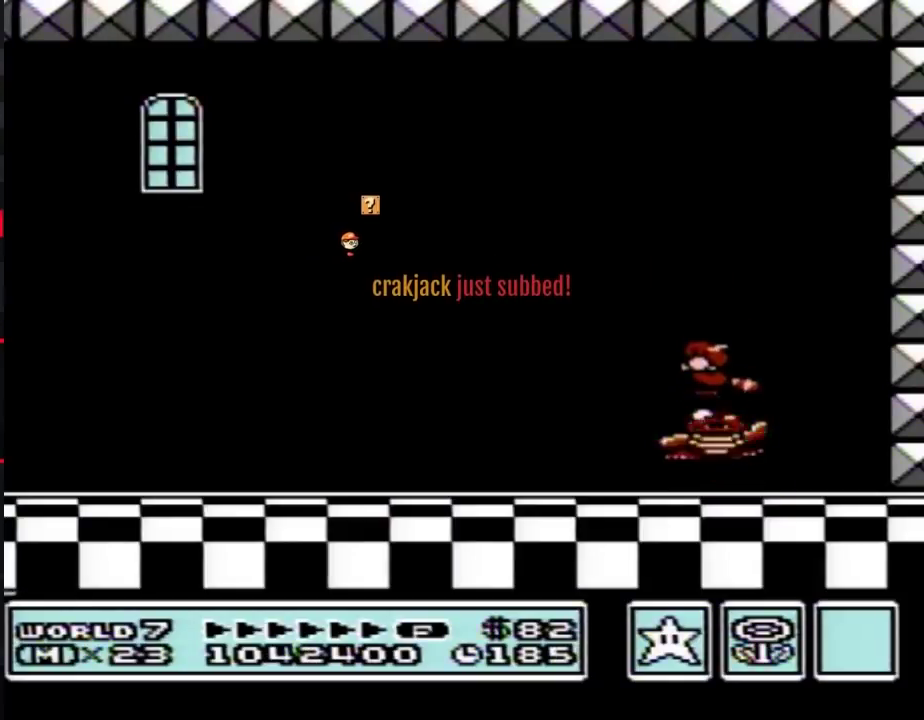
{"buttons": [], "events": []}
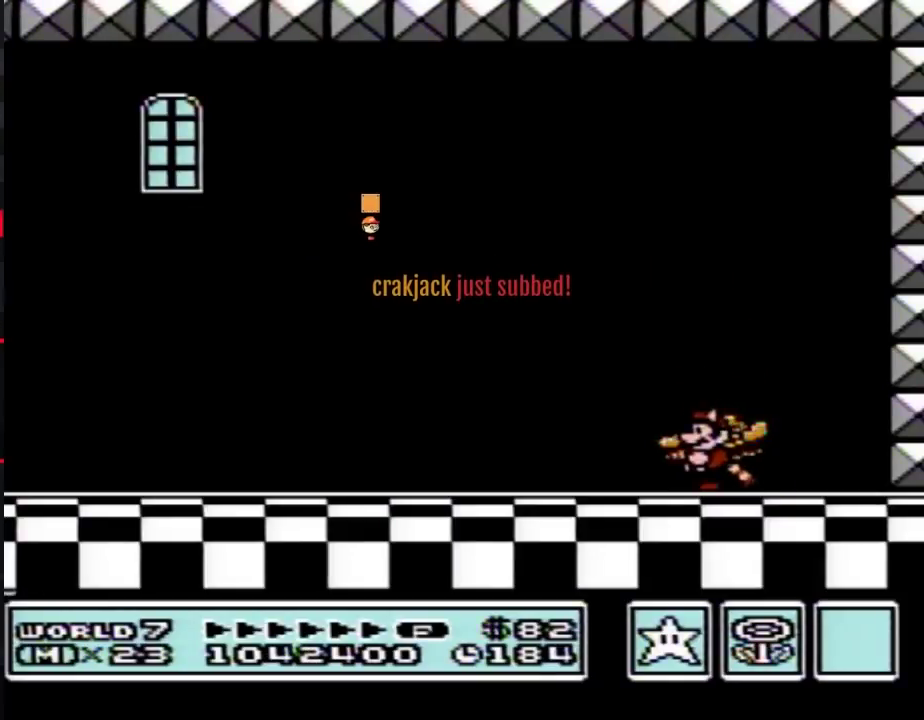
{"buttons": [], "events": []}
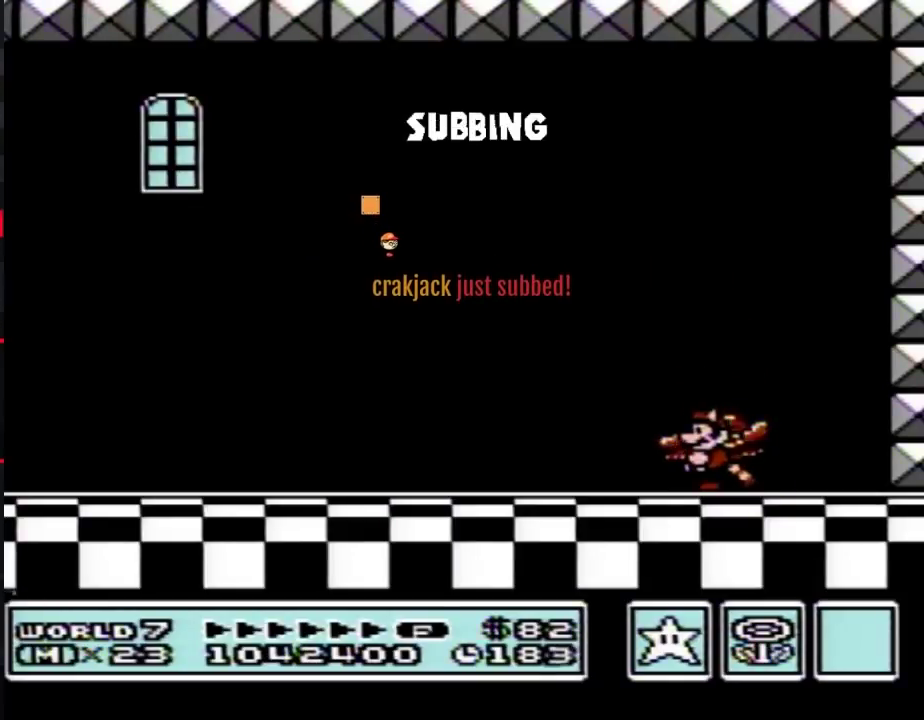
{"buttons": ["A"], "events": [[333, "A", "down"]]}
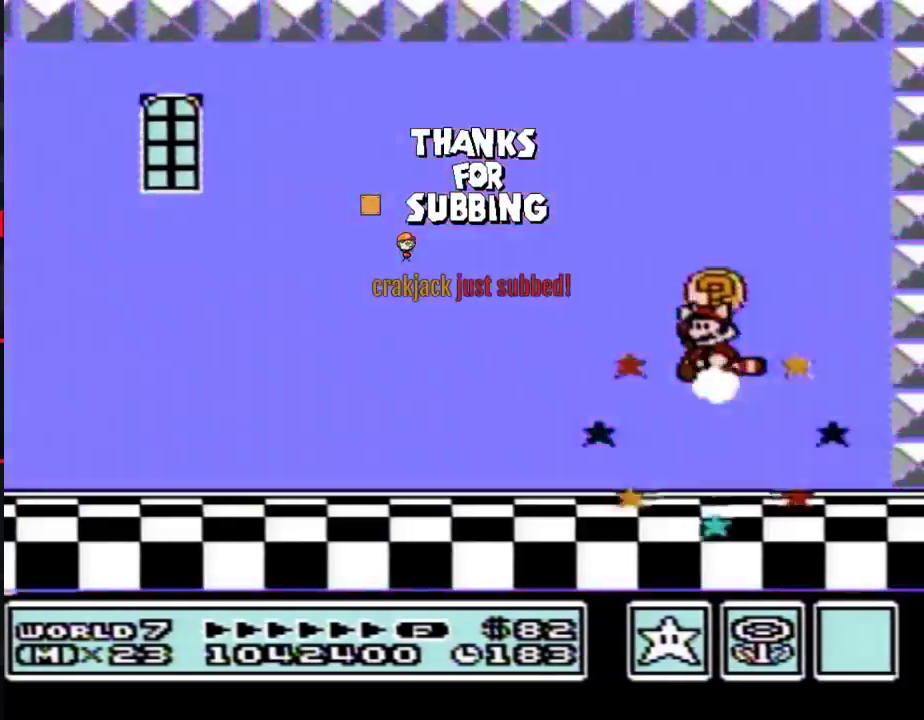
{"buttons": [], "events": [[217, "A", "up"]]}
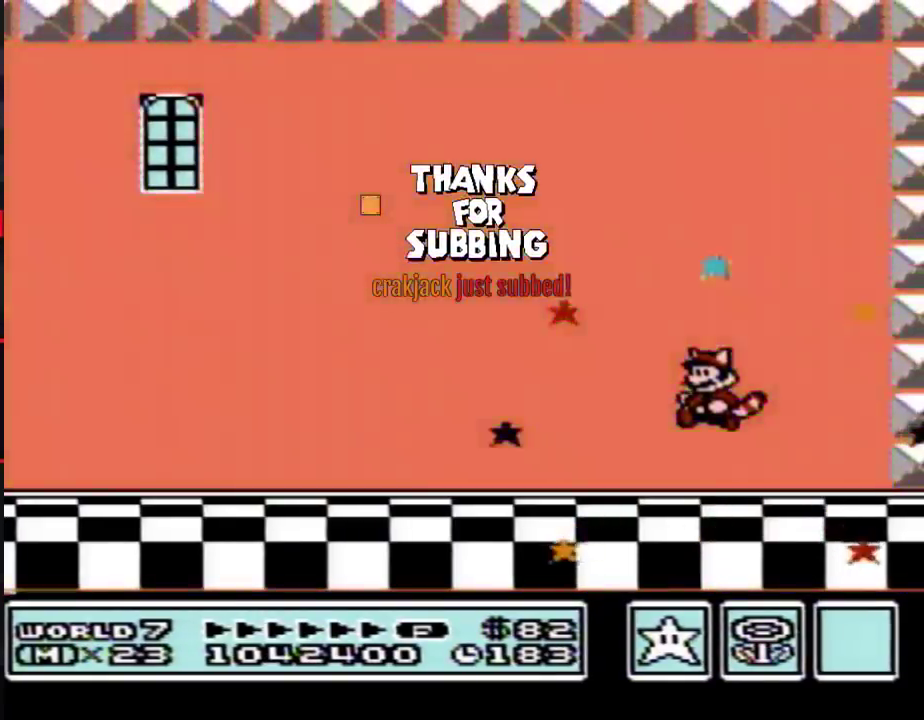
{"buttons": ["A"], "events": [[367, "A", "down"], [400, "A", "up"], [433, "B", "down"], [467, "B", "up"], [500, "A", "down"]]}
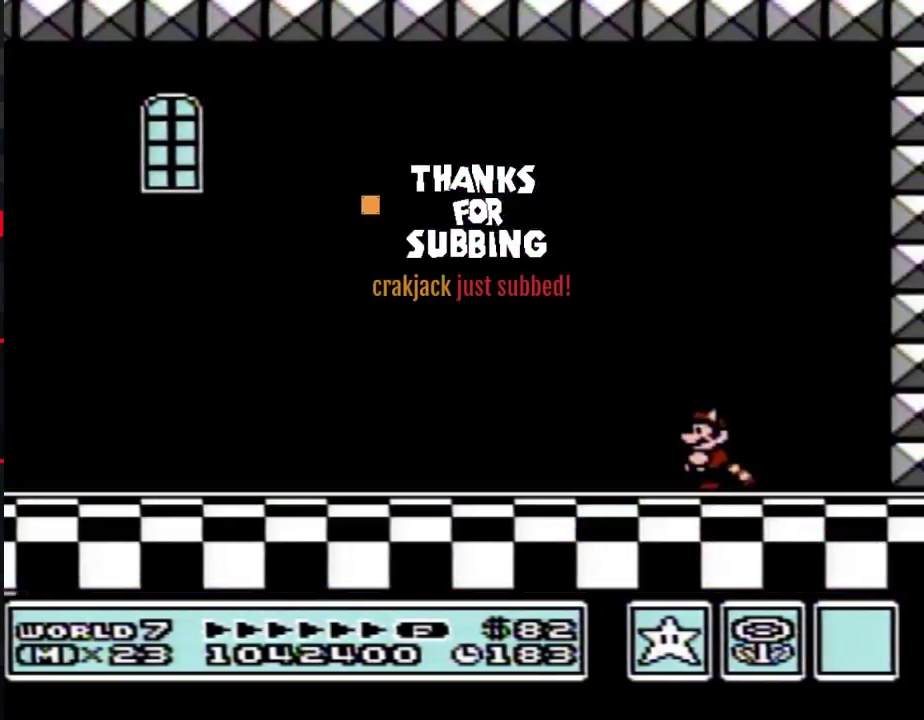
{"buttons": ["B"], "events": [[33, "A", "up"], [117, "B", "down"], [183, "A", "down"], [183, "B", "up"], [250, "A", "up"], [433, "B", "down"]]}
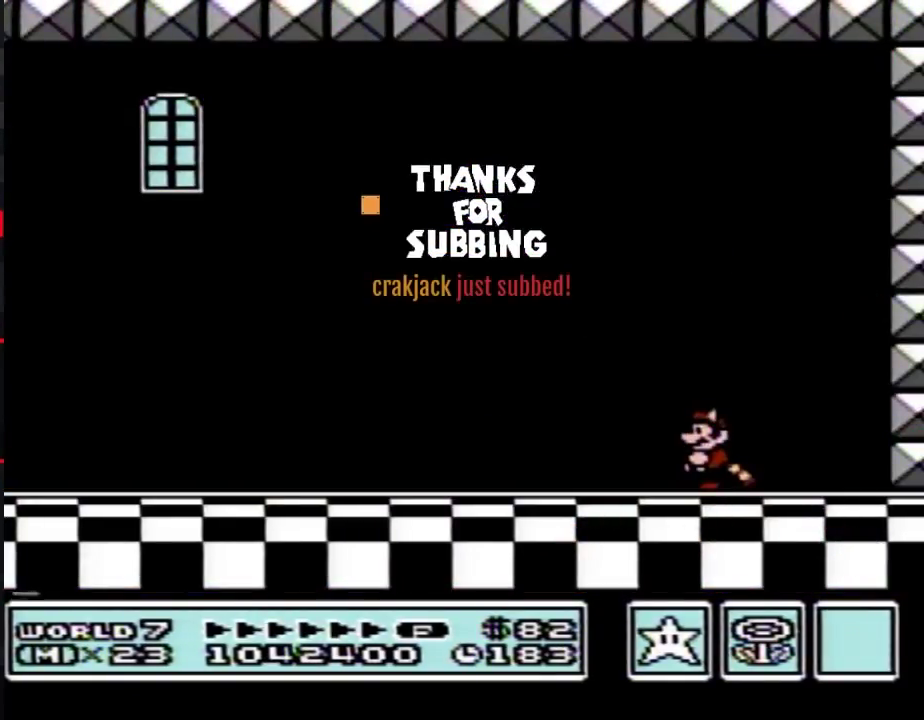
{"buttons": ["B"], "events": [[33, "A", "down"], [33, "B", "up"], [83, "A", "up"], [183, "A", "down"], [283, "A", "up"], [283, "B", "down"], [367, "B", "up"], [467, "B", "down"]]}
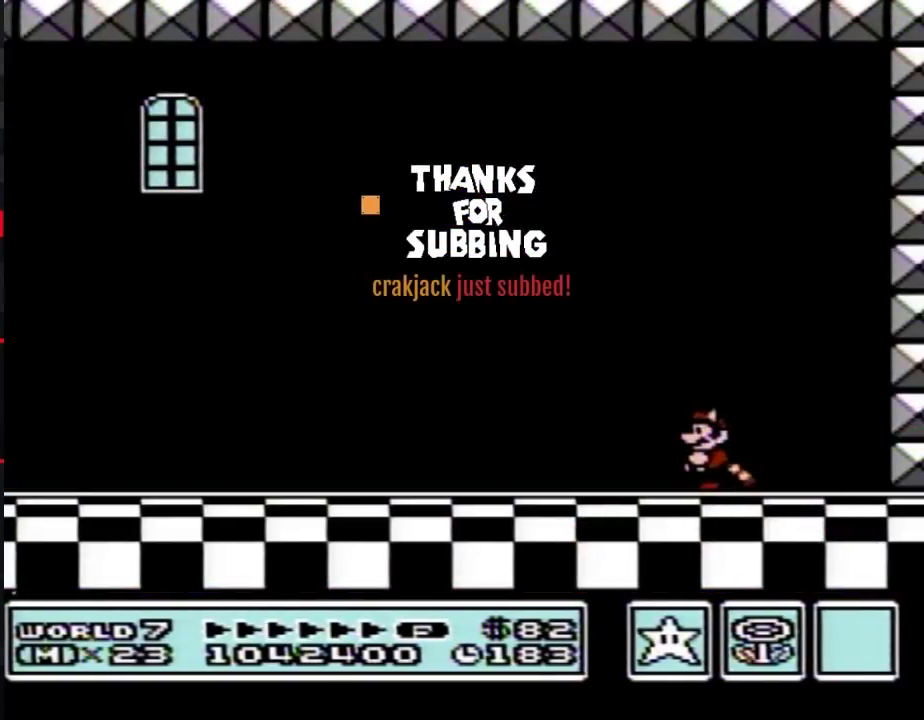
{"buttons": [], "events": [[67, "B", "up"], [83, "A", "down"], [150, "A", "up"]]}
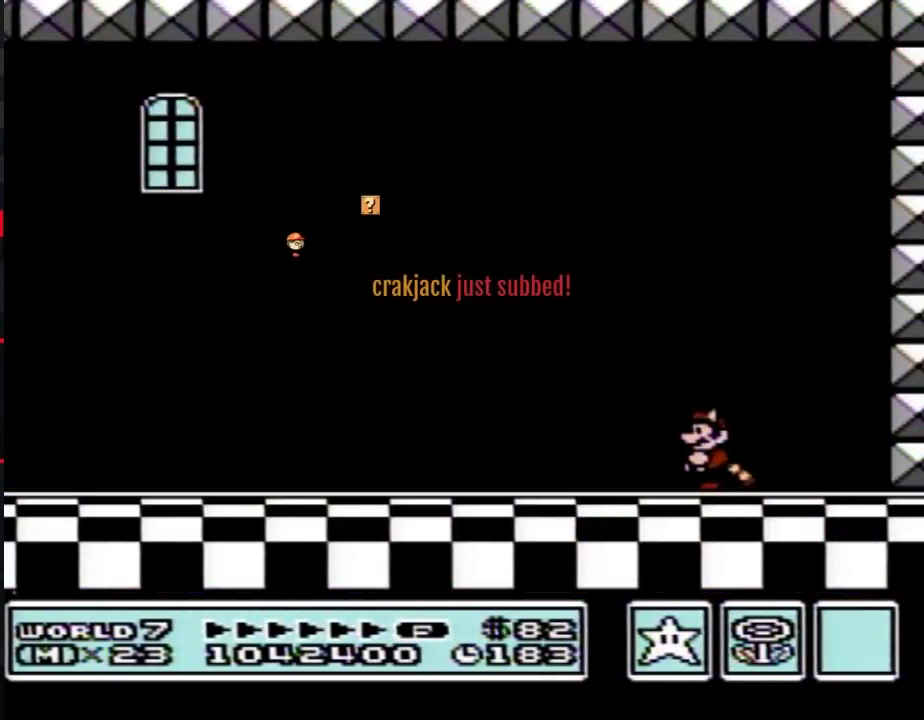
{"buttons": [], "events": [[33, "B", "down"], [150, "B", "up"], [300, "A", "down"], [400, "A", "up"]]}
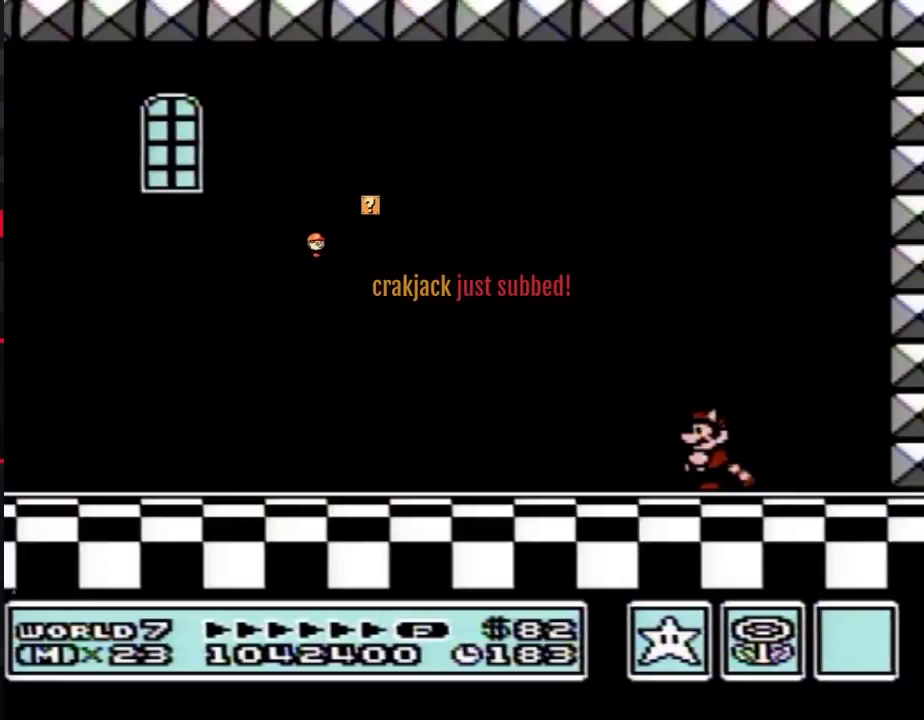
{"buttons": ["B"], "events": [[117, "B", "down"], [183, "B", "up"], [400, "A", "down"], [467, "A", "up"], [500, "B", "down"]]}
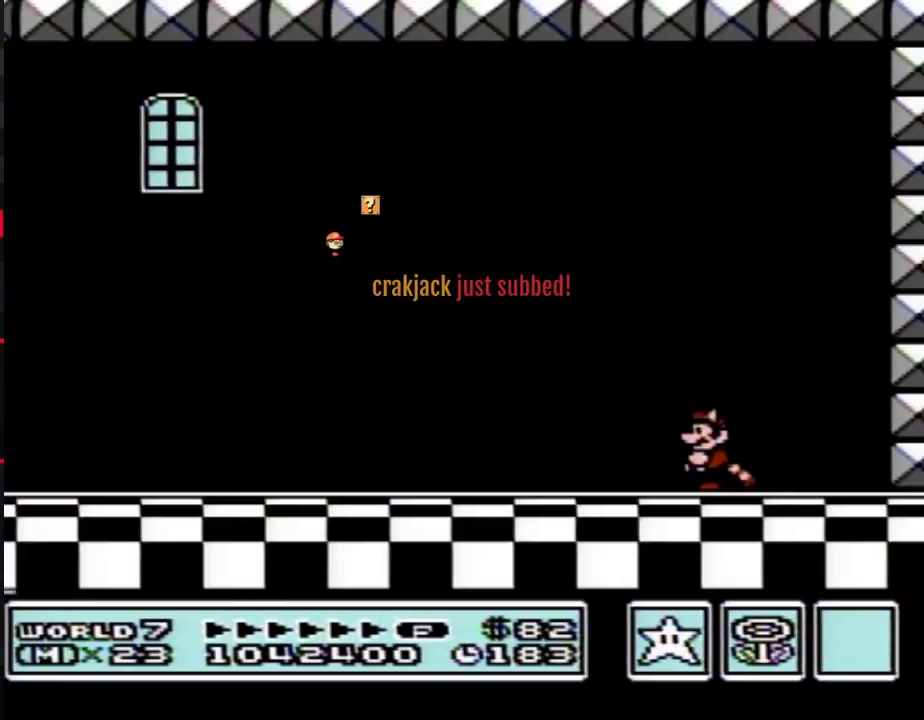
{"buttons": [], "events": [[67, "B", "up"]]}
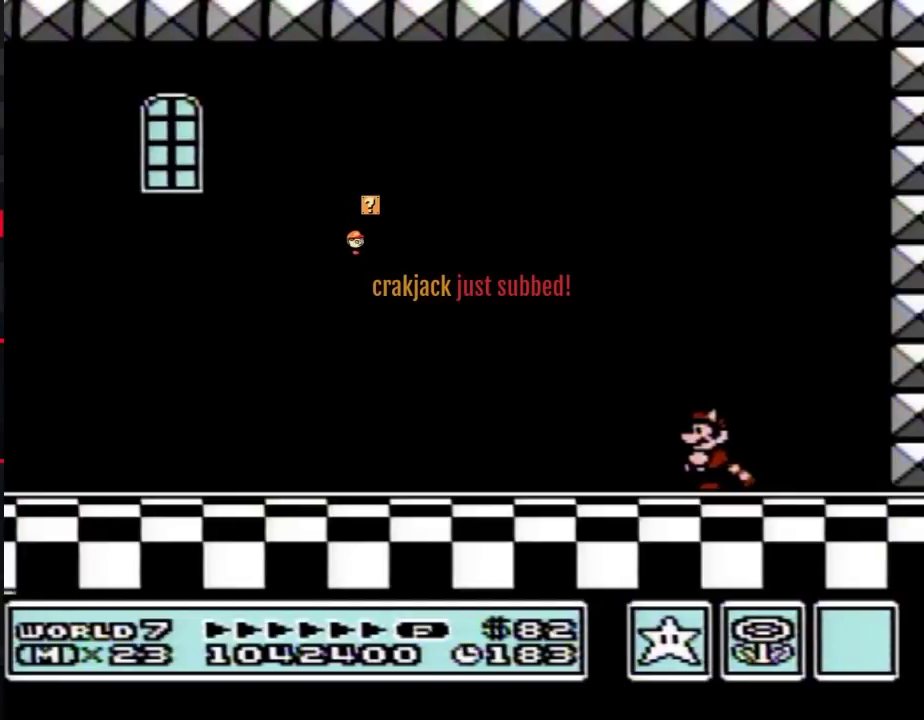
{"buttons": ["B"], "events": [[50, "B", "down"], [83, "B", "up"], [250, "B", "down"], [333, "B", "up"], [367, "A", "down"], [400, "A", "up"], [500, "B", "down"]]}
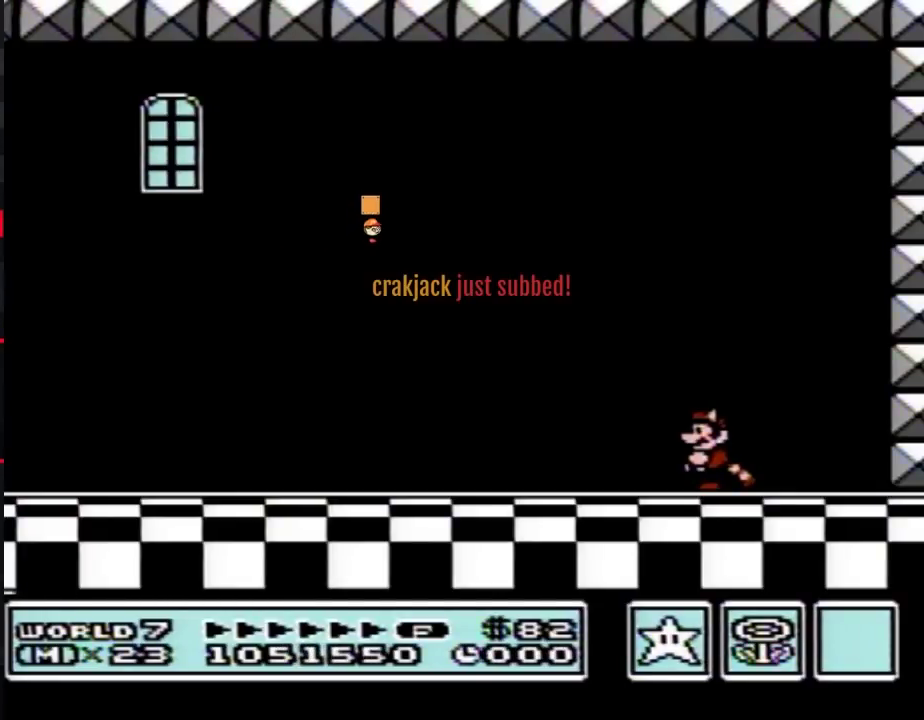
{"buttons": ["A"], "events": [[33, "B", "up"], [67, "A", "down"], [117, "A", "up"], [150, "B", "down"], [217, "B", "up"], [283, "A", "down"], [317, "A", "up"], [333, "B", "down"], [433, "B", "up"], [500, "A", "down"]]}
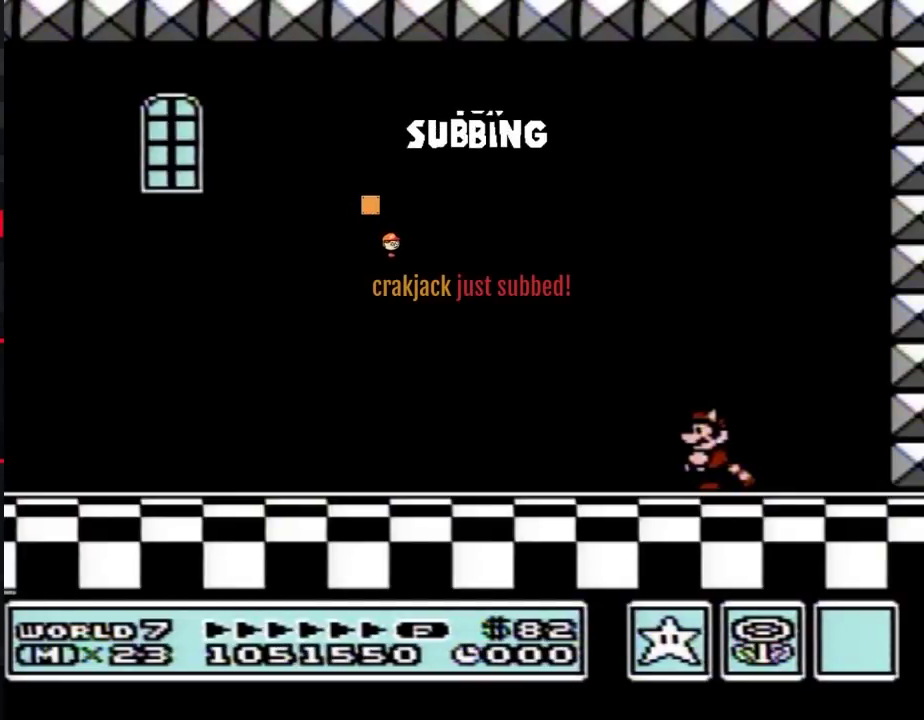
{"buttons": ["A"], "events": [[33, "A", "up"], [33, "B", "down"], [117, "A", "down"], [150, "B", "up"], [217, "A", "up"], [217, "B", "down"], [300, "A", "down"], [300, "B", "up"], [367, "A", "up"], [400, "B", "down"], [467, "B", "up"], [500, "A", "down"]]}
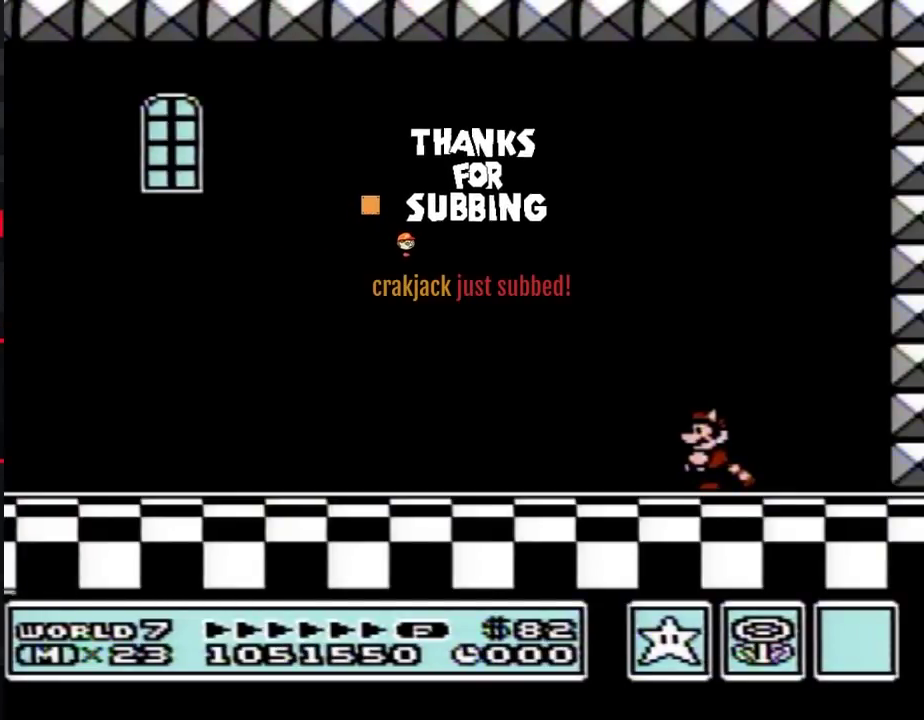
{"buttons": [], "events": [[83, "A", "up"], [83, "B", "down"], [183, "A", "down"], [183, "B", "up"], [500, "A", "up"]]}
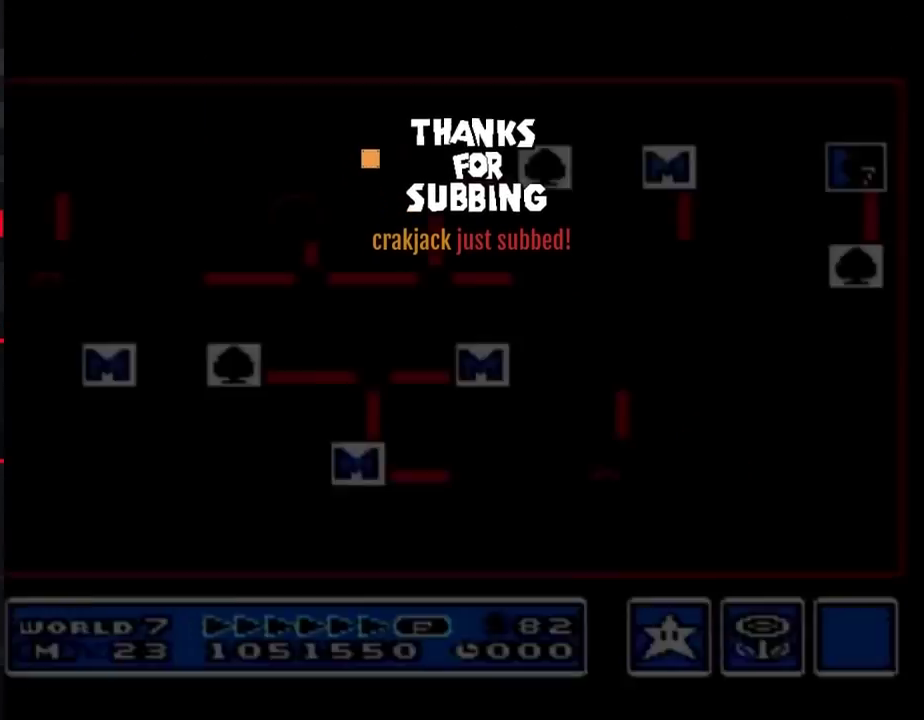
{"buttons": [], "events": []}